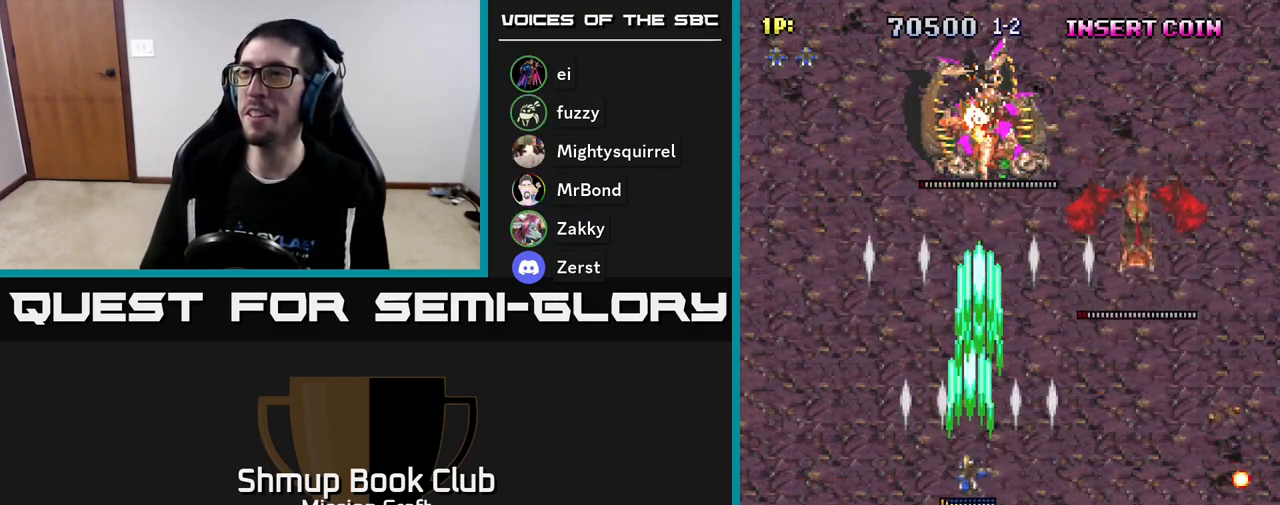
Gameplay with a controller (Xbox layout); each line is a JSON object with the inputs held at the frame after it. "events" lists button and stick changes between this image and that frame as [ms after this image, input, new state], when the widget could be followed in between. Not read: right_stick.
{"buttons": ["R2", "DPAD_DOWN", "DPAD_RIGHT"], "left_stick": "center", "events": [[117, "DPAD_UP", "up"], [167, "DPAD_LEFT", "up"], [183, "DPAD_DOWN", "down"], [217, "DPAD_RIGHT", "down"]]}
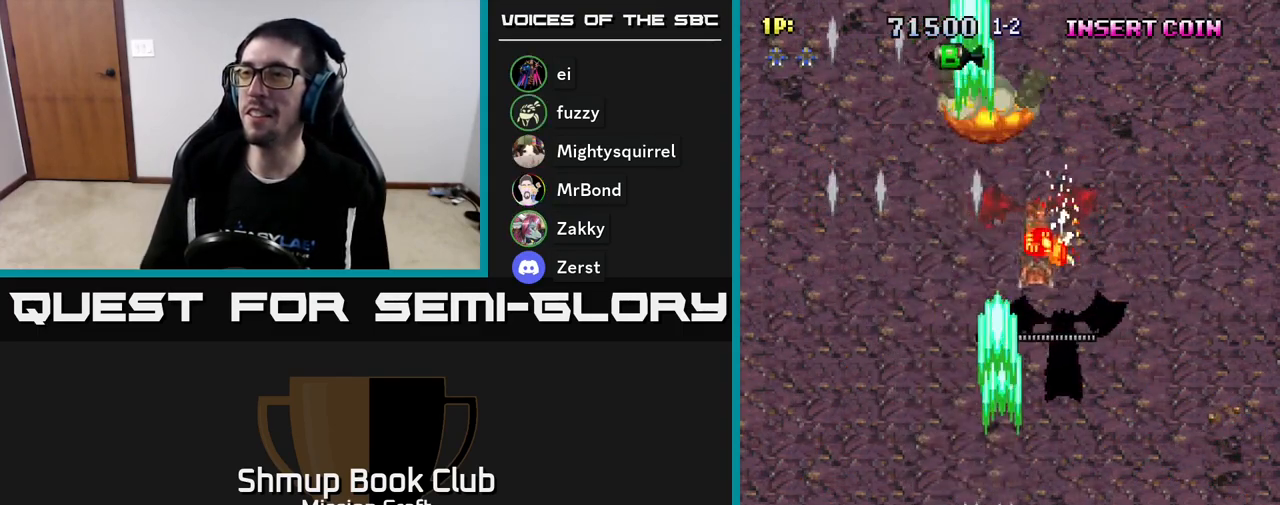
{"buttons": ["DPAD_DOWN"], "left_stick": "center", "events": [[33, "DPAD_RIGHT", "up"], [100, "DPAD_LEFT", "down"], [167, "DPAD_DOWN", "up"], [267, "DPAD_UP", "down"], [300, "DPAD_LEFT", "up"], [383, "R2", "up"], [467, "DPAD_UP", "up"], [500, "DPAD_DOWN", "down"]]}
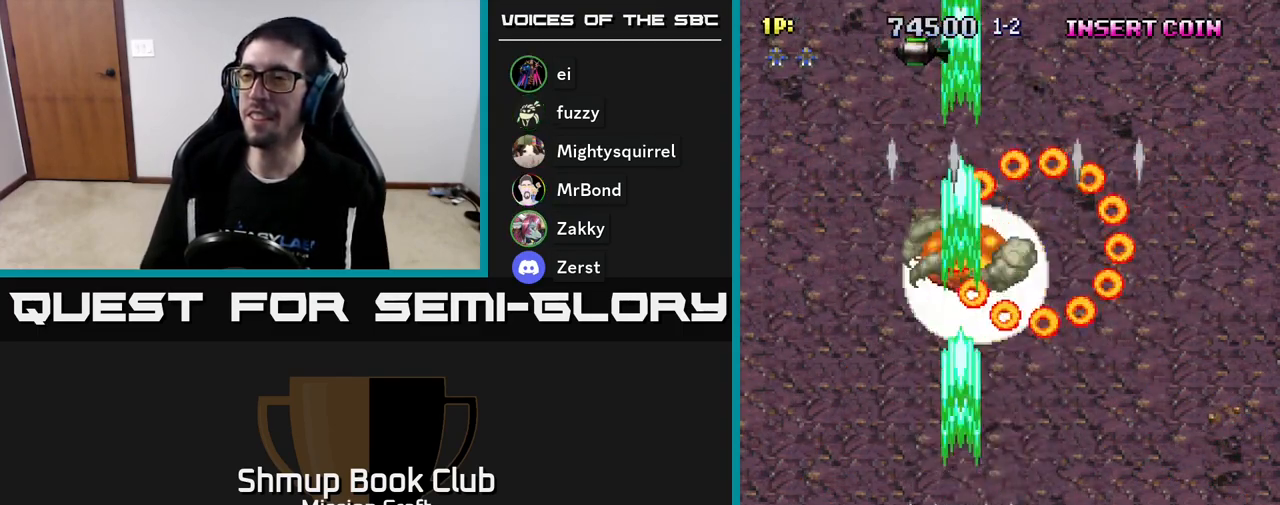
{"buttons": ["DPAD_UP"], "left_stick": "center", "events": [[217, "DPAD_RIGHT", "down"], [233, "DPAD_DOWN", "up"], [300, "DPAD_UP", "down"], [317, "DPAD_RIGHT", "up"]]}
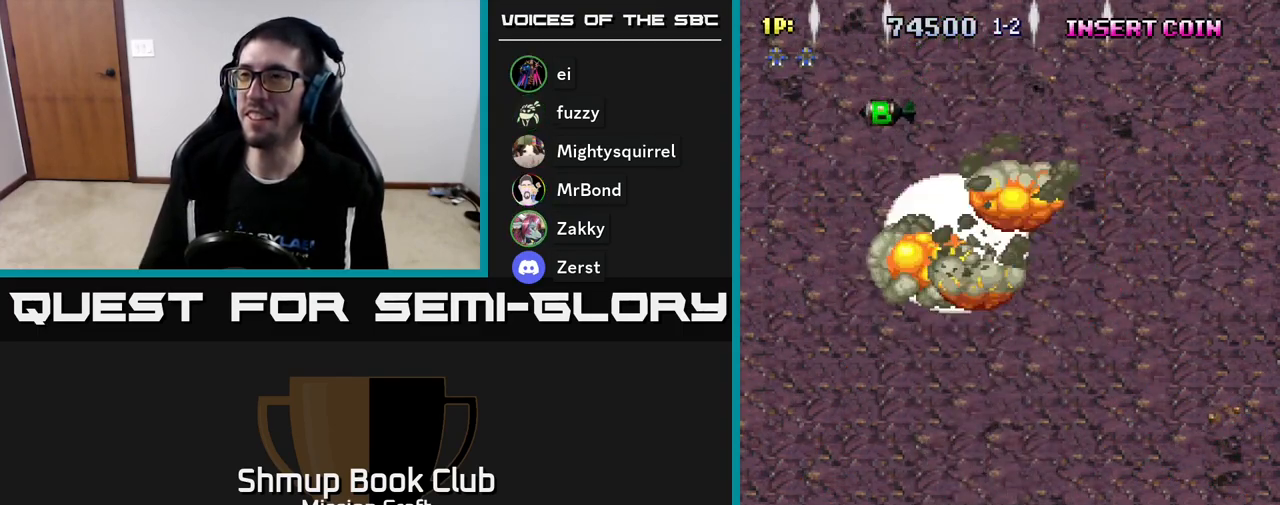
{"buttons": ["DPAD_UP", "DPAD_LEFT"], "left_stick": "center", "events": [[17, "DPAD_LEFT", "down"]]}
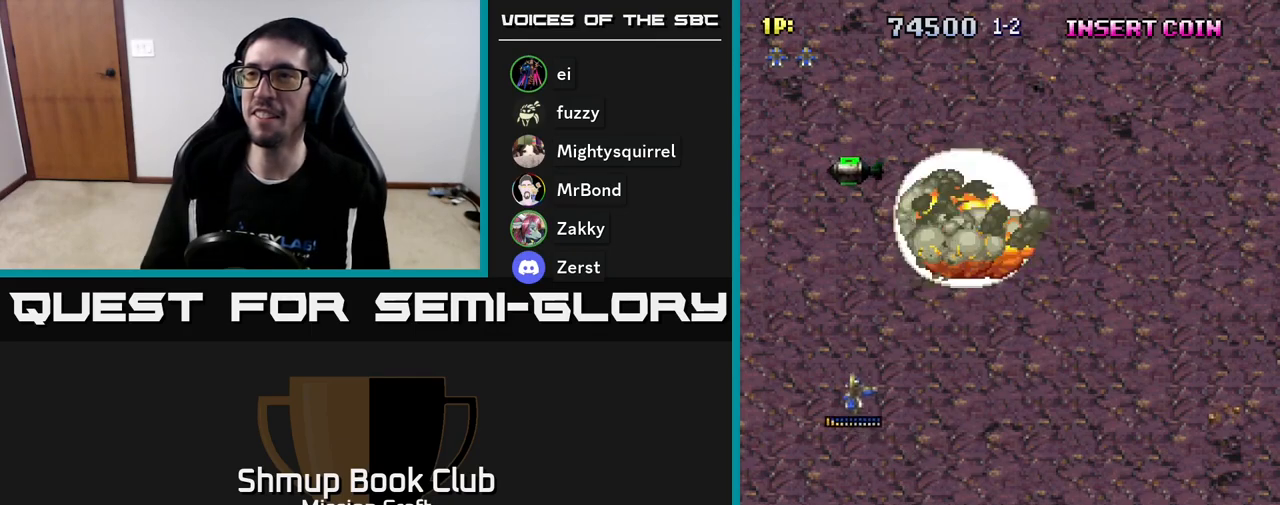
{"buttons": ["DPAD_UP"], "left_stick": "center", "events": [[133, "DPAD_LEFT", "up"]]}
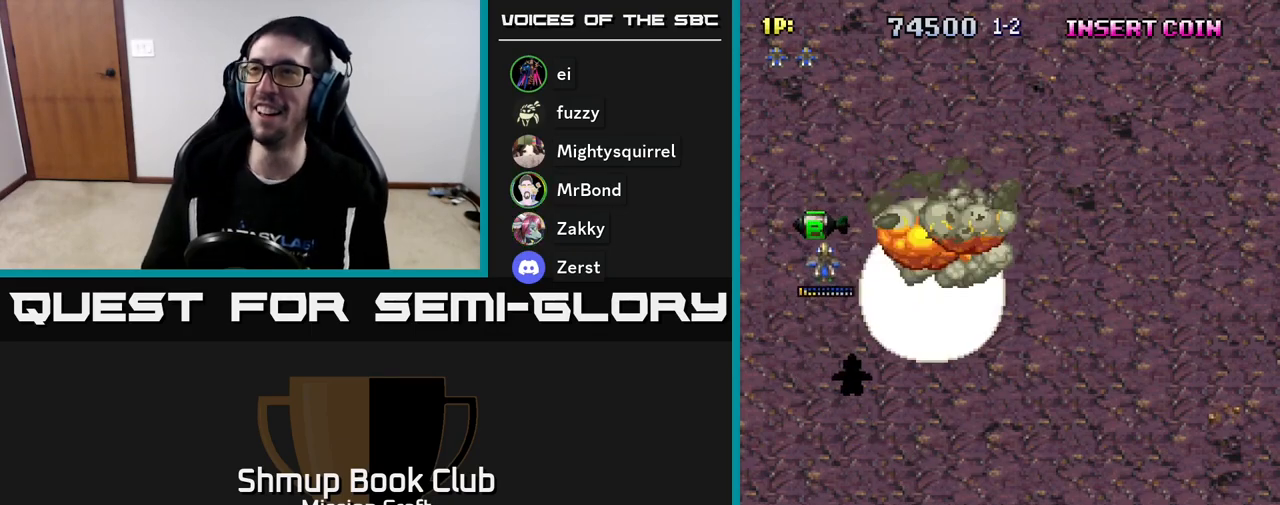
{"buttons": ["DPAD_DOWN"], "left_stick": "center", "events": [[133, "DPAD_UP", "up"], [167, "DPAD_RIGHT", "down"], [200, "DPAD_DOWN", "down"], [500, "DPAD_RIGHT", "up"]]}
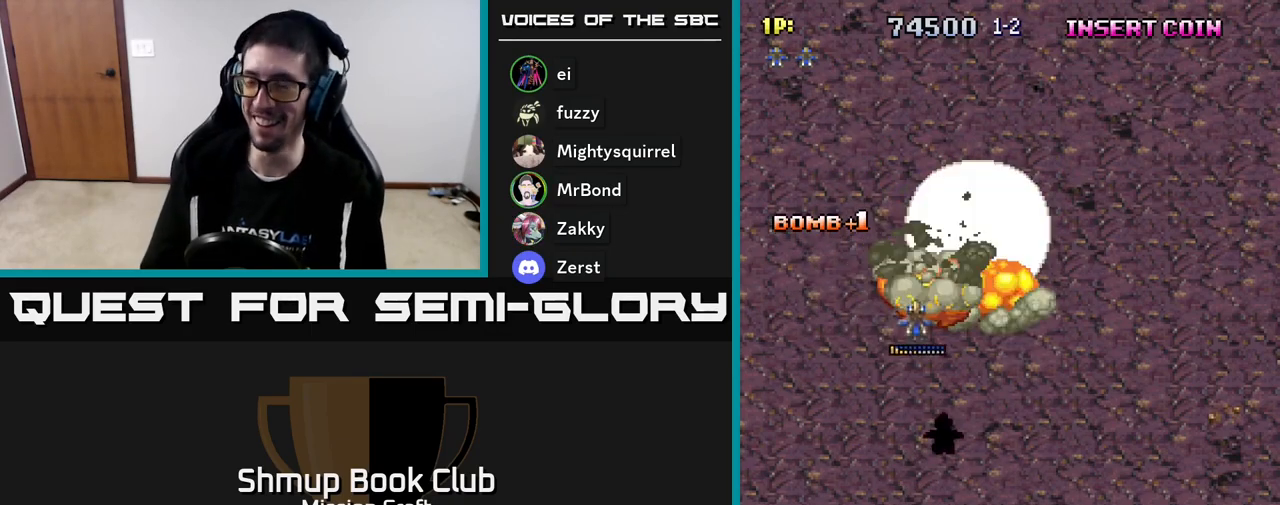
{"buttons": ["DPAD_DOWN"], "left_stick": "center", "events": []}
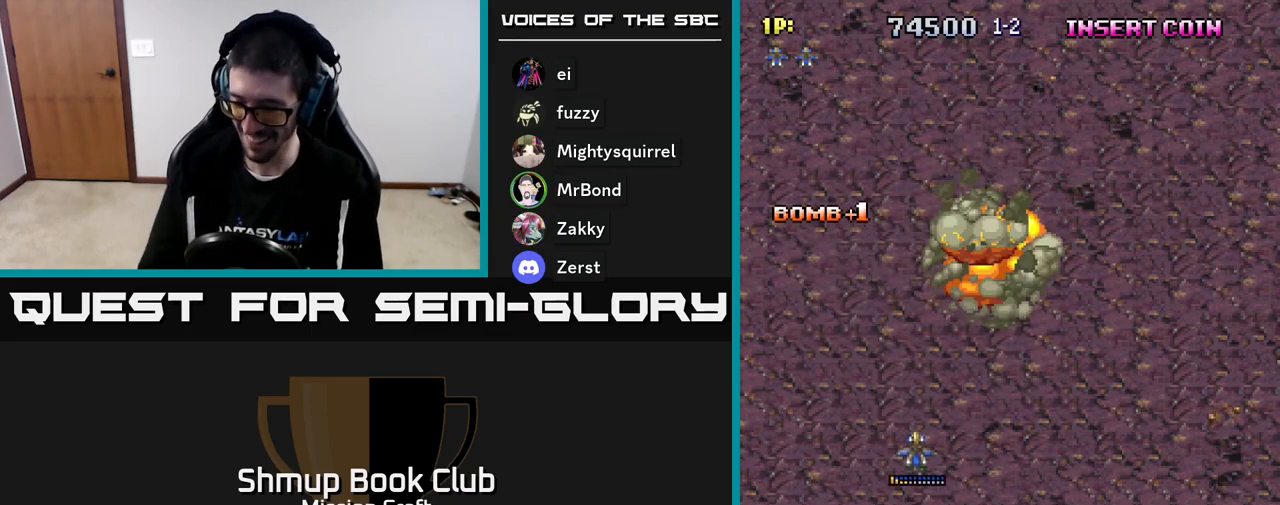
{"buttons": ["DPAD_DOWN"], "left_stick": "center", "events": [[50, "DPAD_DOWN", "up"], [367, "DPAD_DOWN", "down"]]}
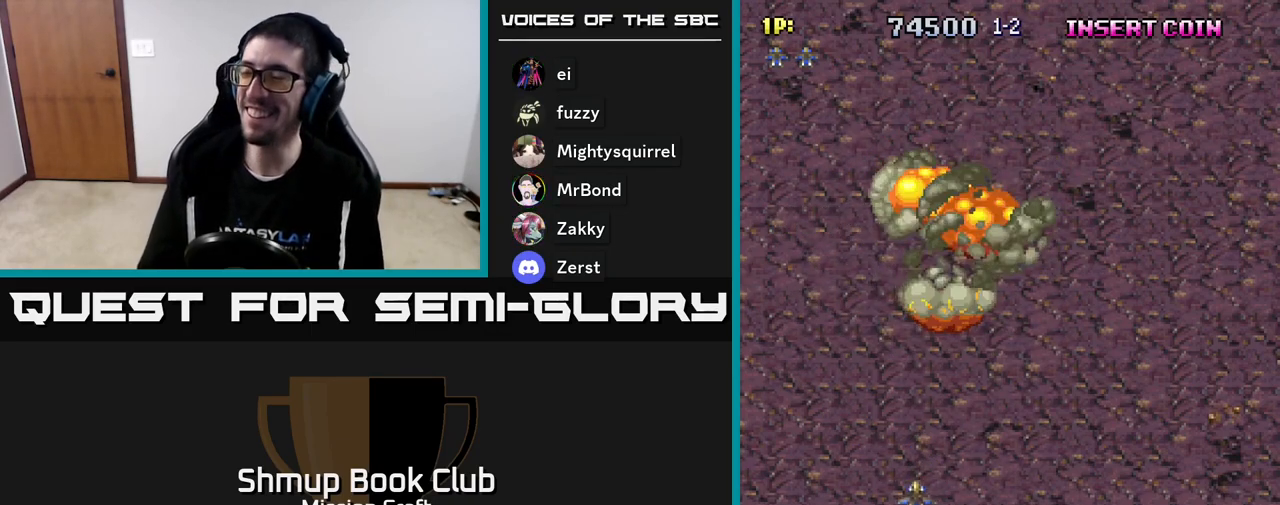
{"buttons": [], "left_stick": "center", "events": [[17, "DPAD_RIGHT", "down"], [150, "DPAD_RIGHT", "up"], [267, "DPAD_DOWN", "up"]]}
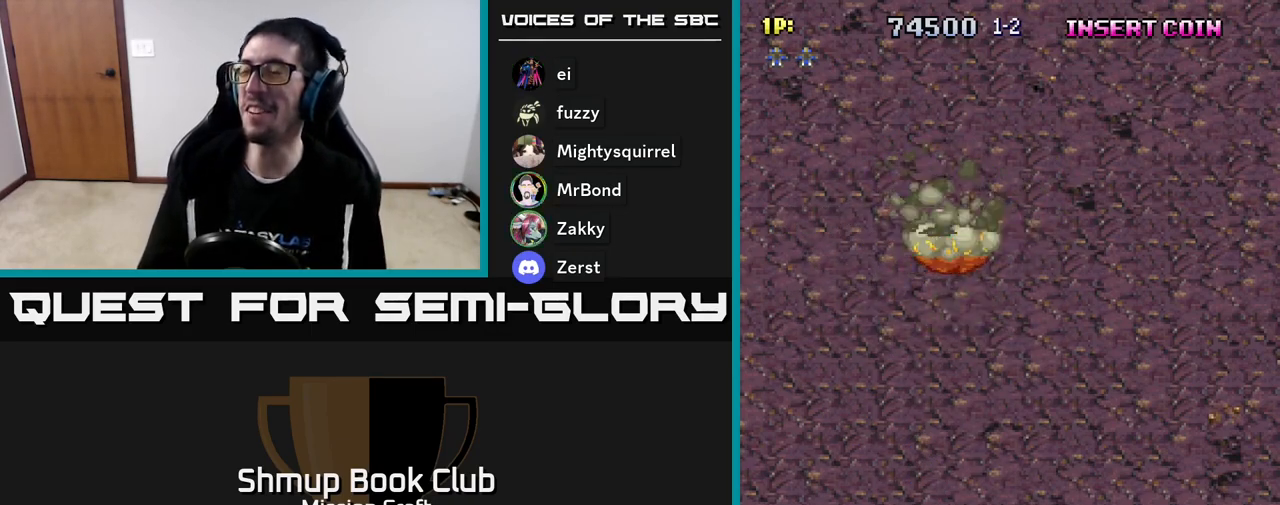
{"buttons": [], "left_stick": "center", "events": []}
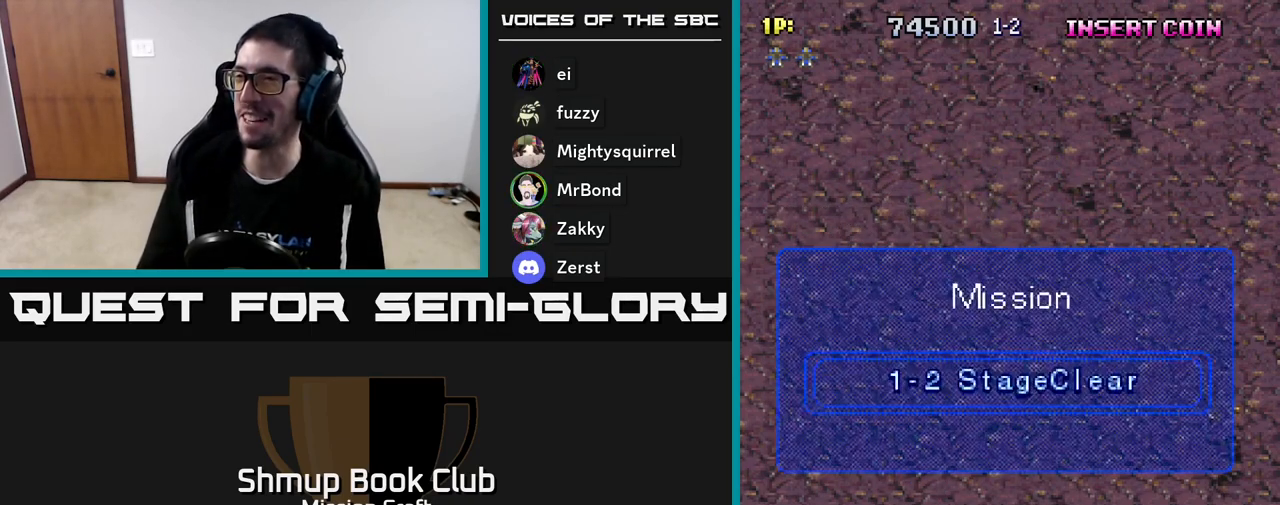
{"buttons": [], "left_stick": "center", "events": []}
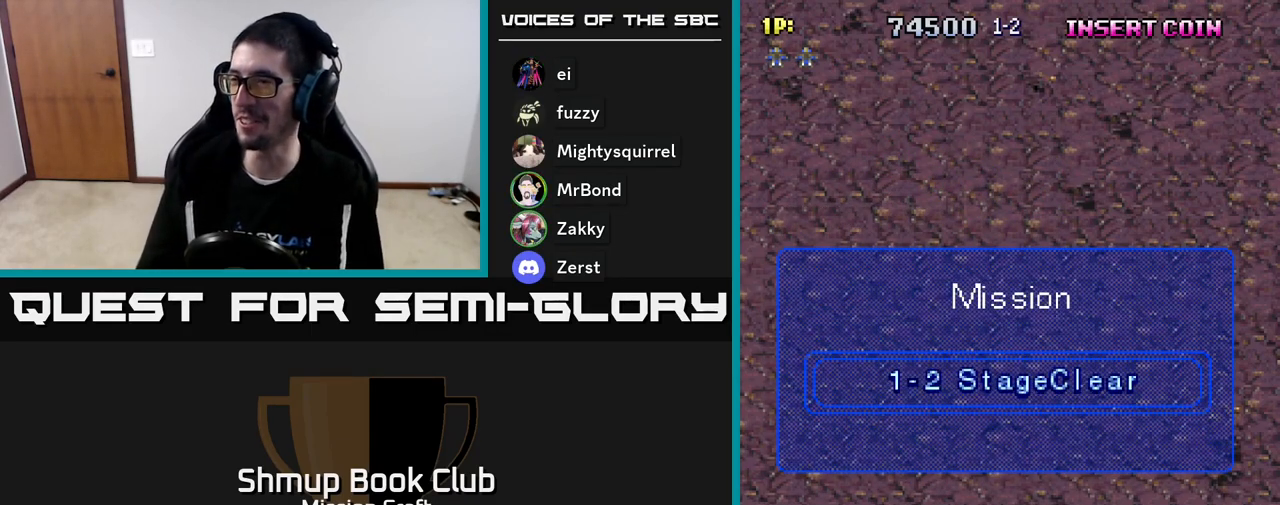
{"buttons": ["R2"], "left_stick": "center", "events": [[500, "R2", "down"]]}
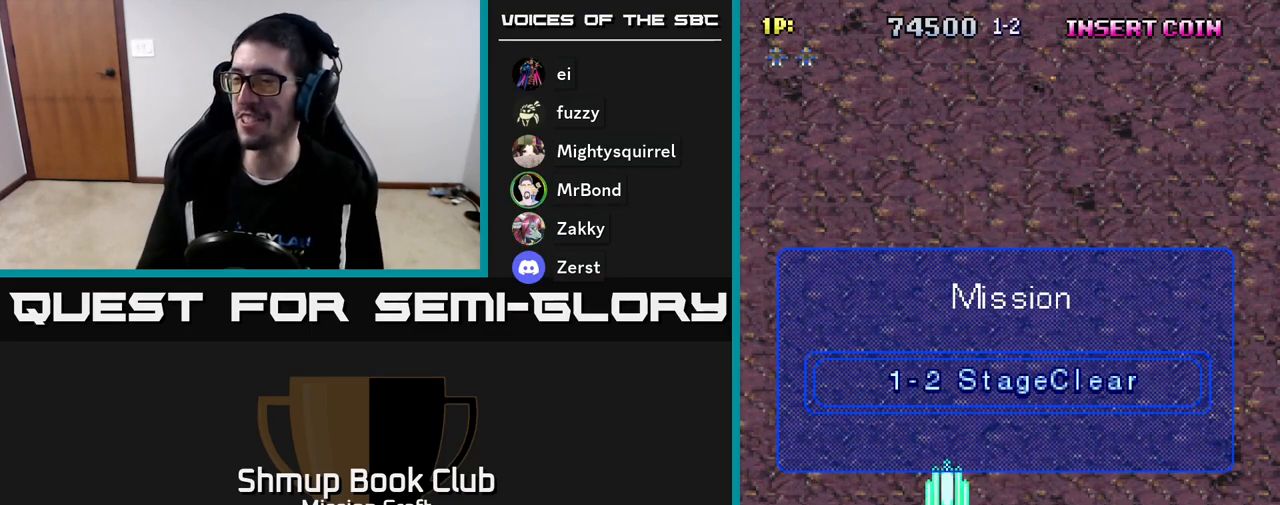
{"buttons": ["R2", "DPAD_DOWN"], "left_stick": "center", "events": [[283, "DPAD_RIGHT", "down"], [333, "DPAD_DOWN", "down"], [467, "DPAD_RIGHT", "up"]]}
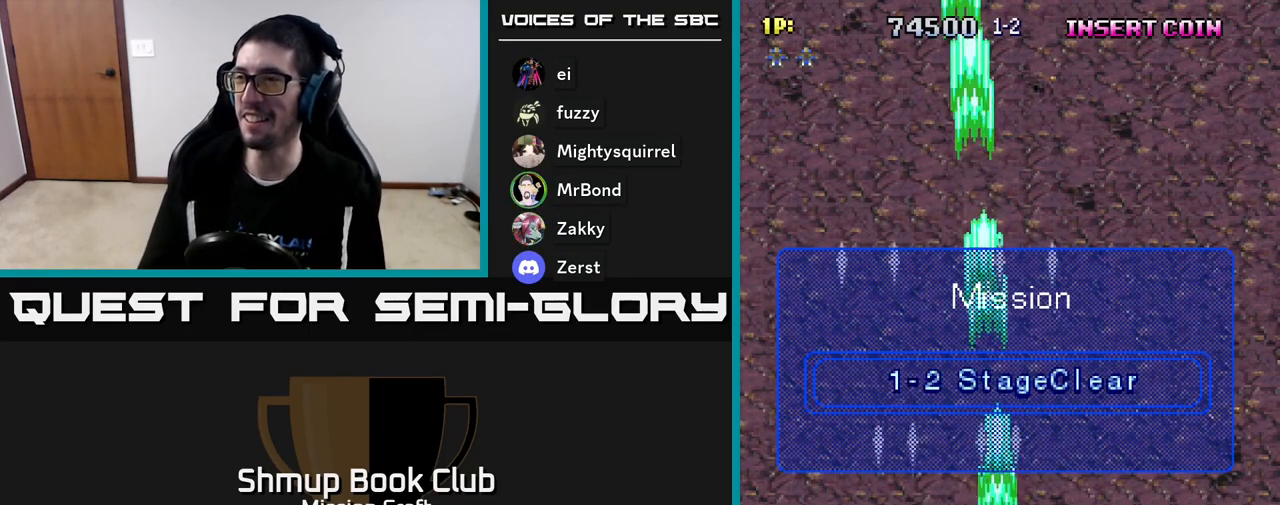
{"buttons": ["R2", "DPAD_UP"], "left_stick": "center", "events": [[217, "DPAD_DOWN", "up"], [433, "DPAD_UP", "down"]]}
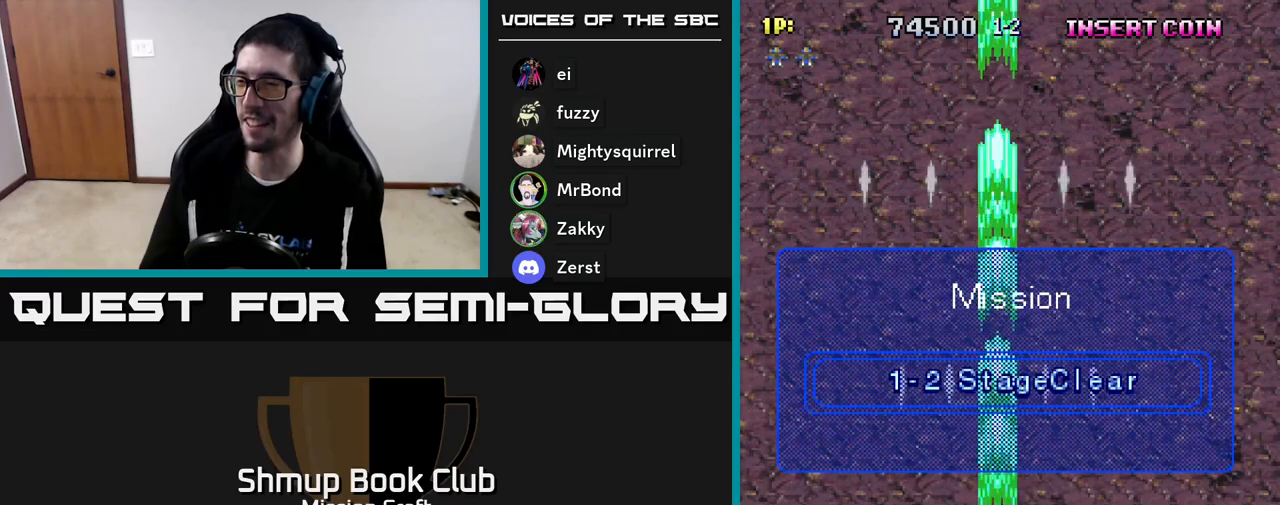
{"buttons": [], "left_stick": "center", "events": [[133, "DPAD_UP", "up"], [383, "R2", "up"]]}
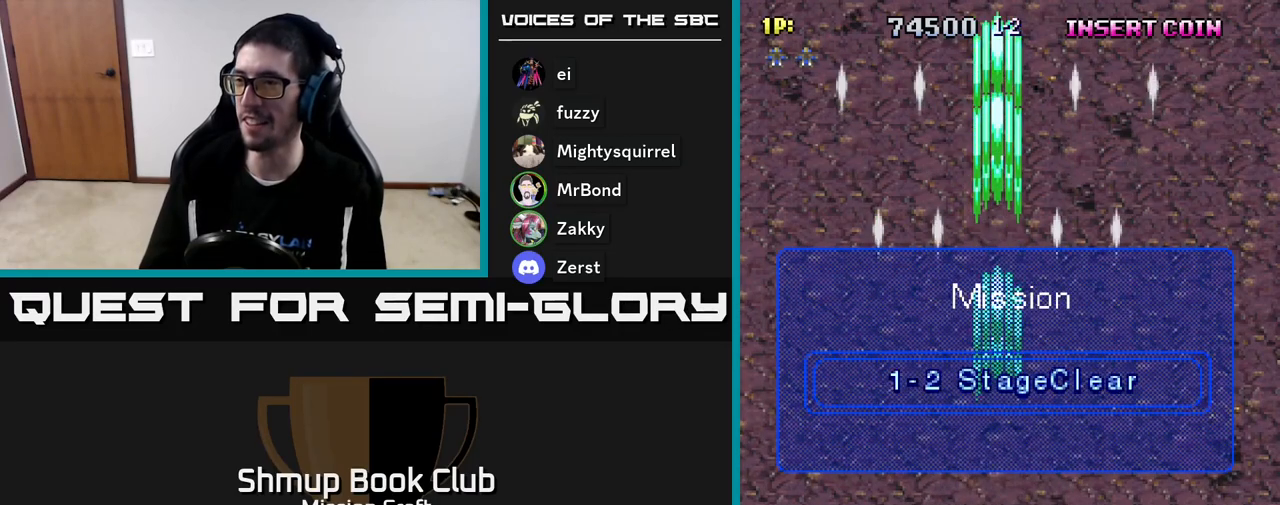
{"buttons": ["R2", "DPAD_UP"], "left_stick": "center", "events": [[67, "R2", "down"], [100, "DPAD_UP", "down"]]}
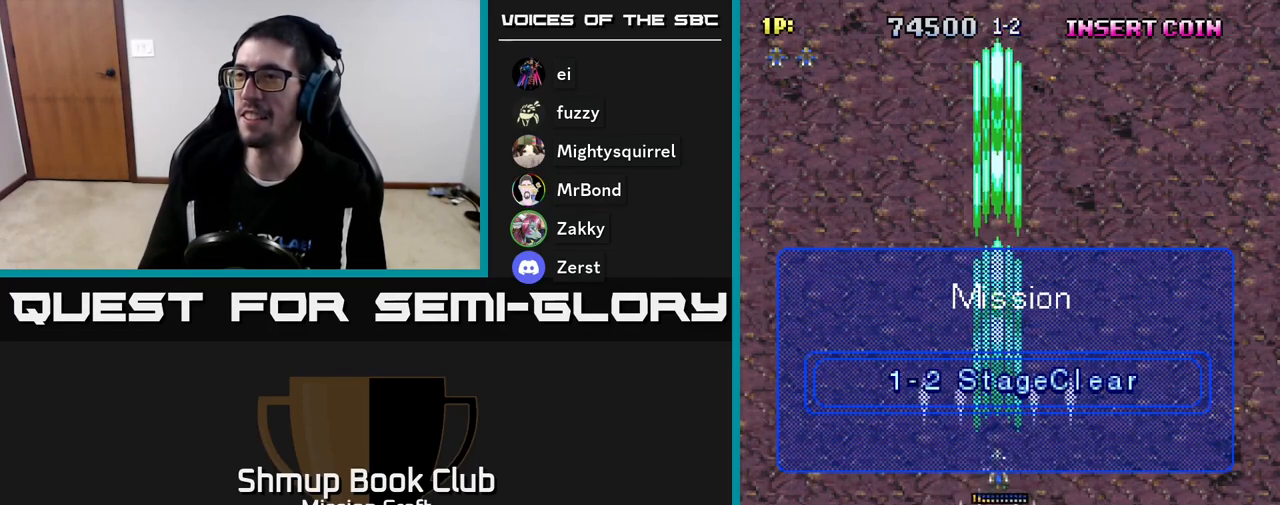
{"buttons": [], "left_stick": "center", "events": [[283, "DPAD_UP", "up"], [417, "R2", "up"]]}
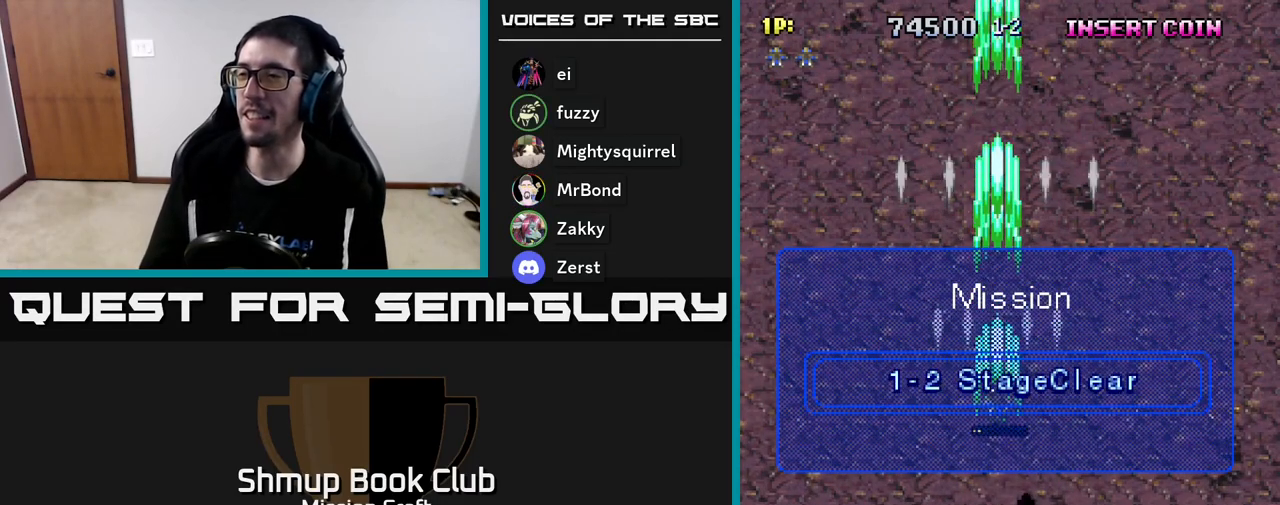
{"buttons": [], "left_stick": "center", "events": []}
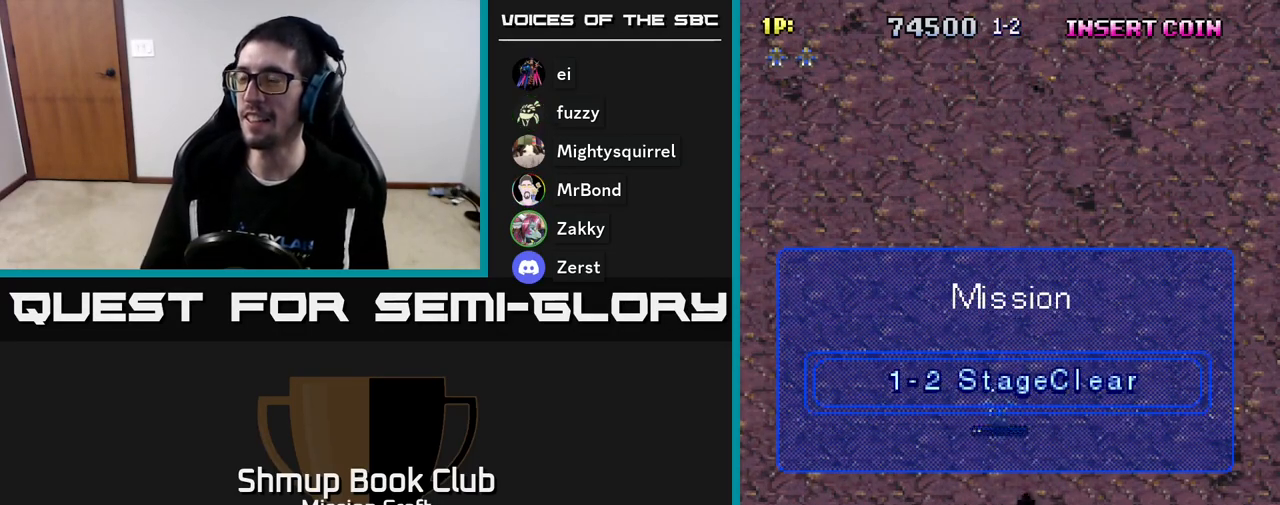
{"buttons": [], "left_stick": "center", "events": [[67, "DPAD_DOWN", "down"], [233, "DPAD_DOWN", "up"]]}
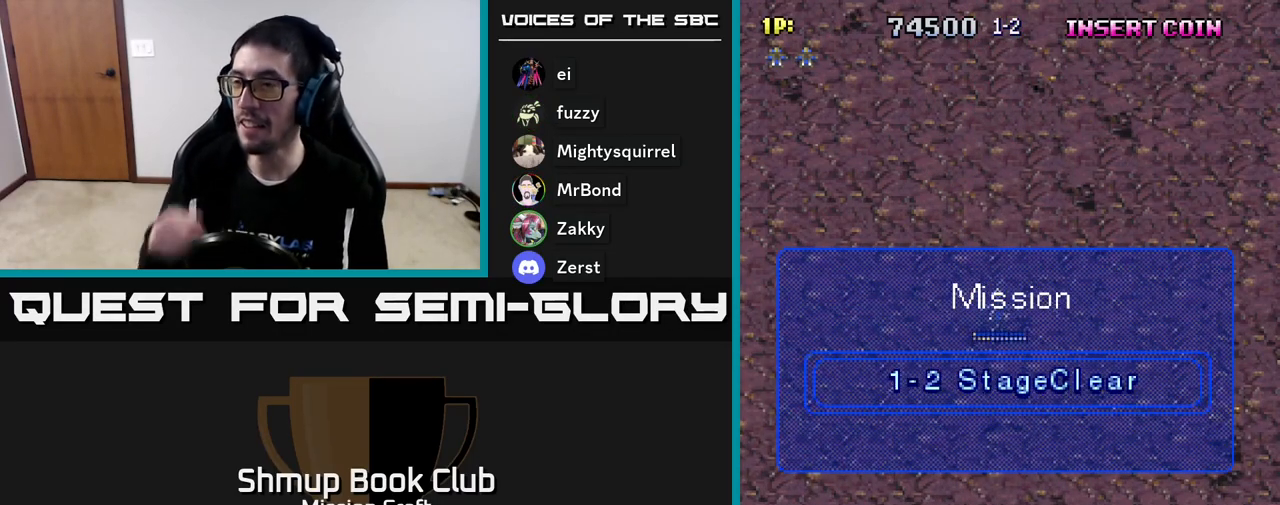
{"buttons": [], "left_stick": "center", "events": []}
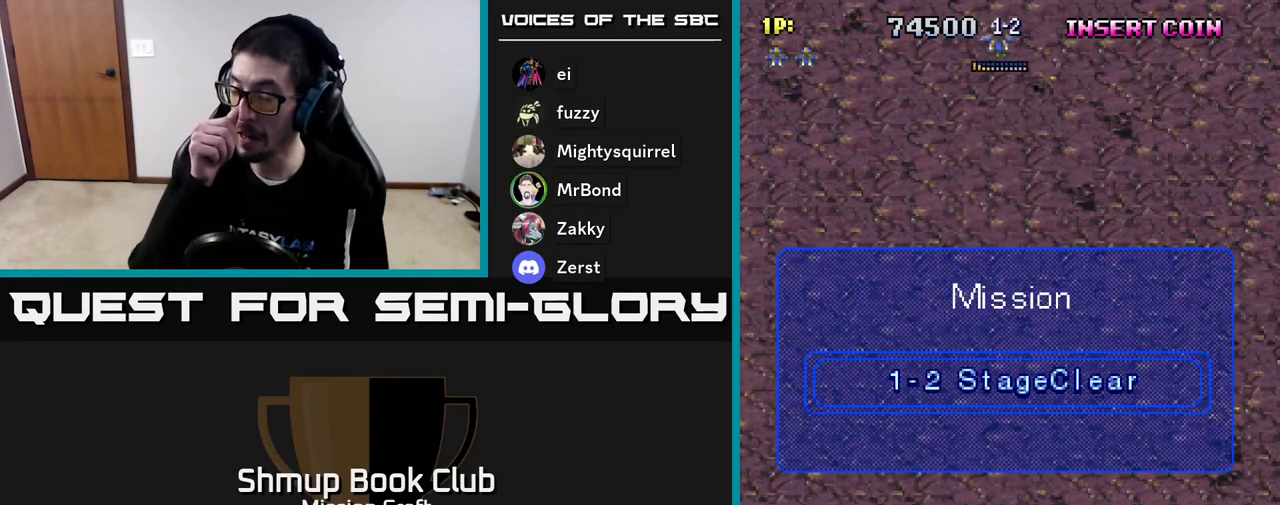
{"buttons": [], "left_stick": "center", "events": []}
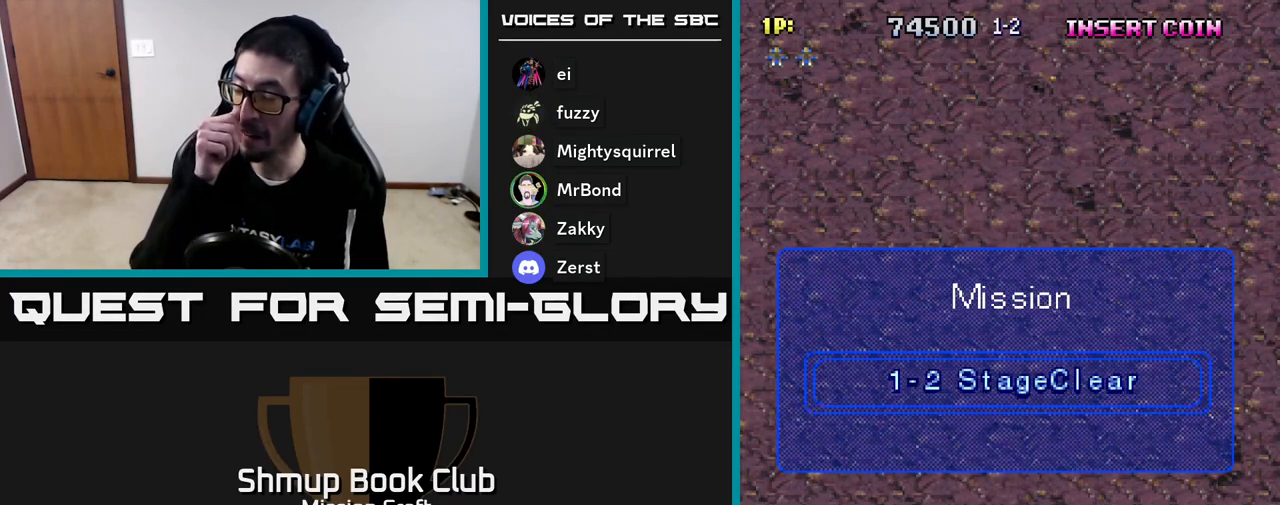
{"buttons": [], "left_stick": "center", "events": []}
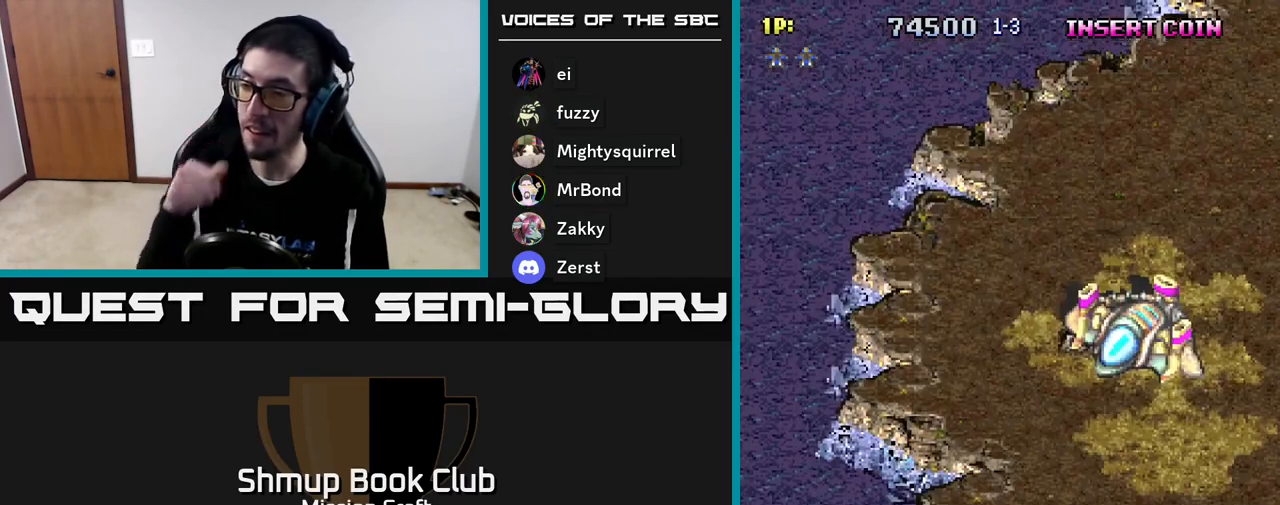
{"buttons": [], "left_stick": "center", "events": []}
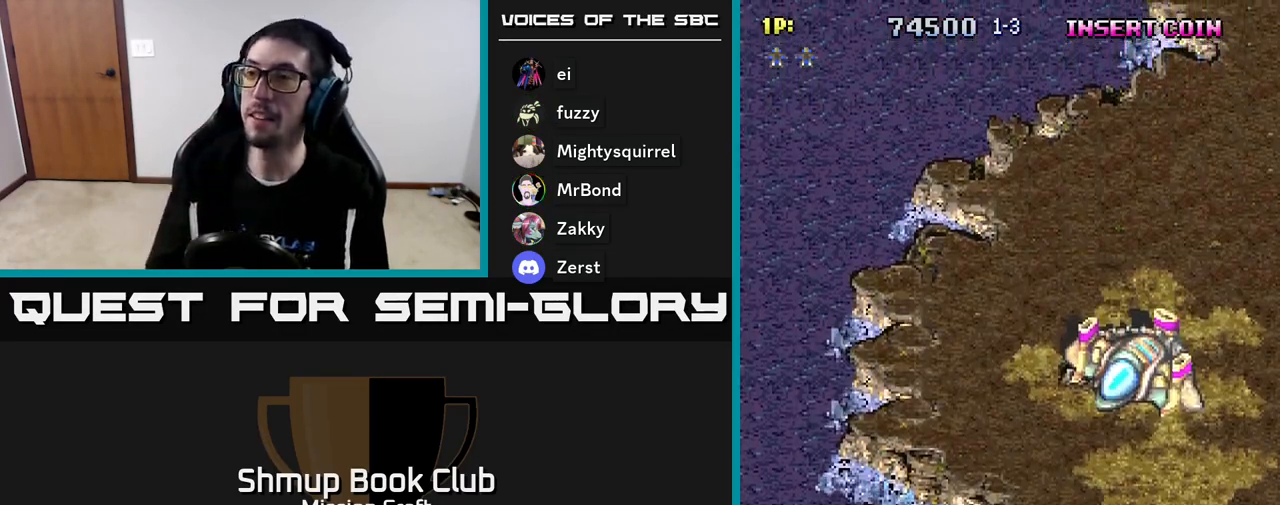
{"buttons": ["R2", "DPAD_RIGHT"], "left_stick": "center", "events": [[267, "DPAD_RIGHT", "down"], [400, "R2", "down"]]}
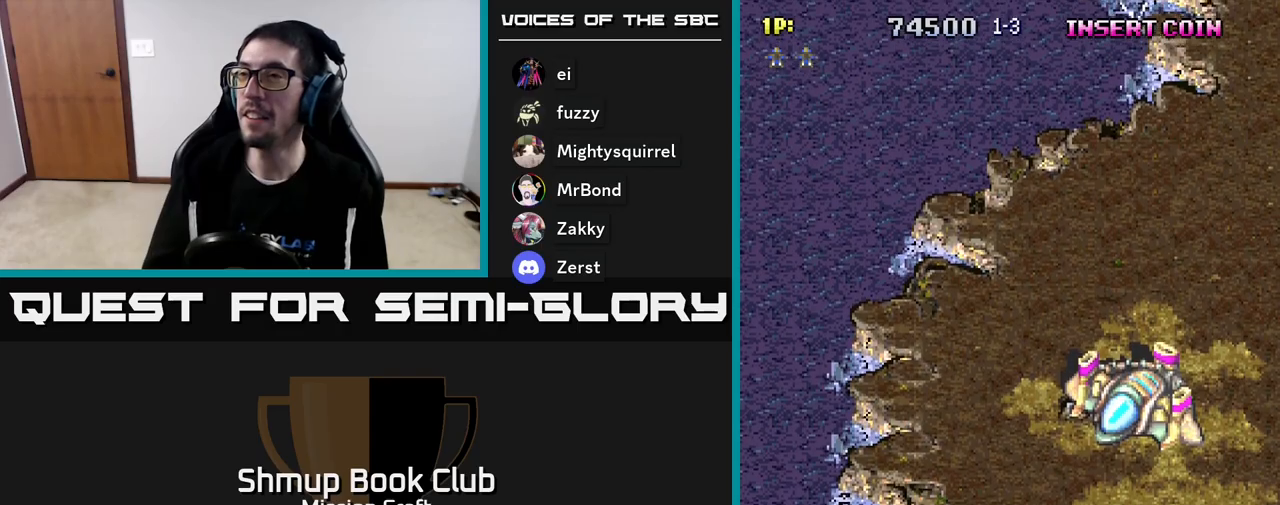
{"buttons": ["R2", "DPAD_RIGHT"], "left_stick": "center", "events": []}
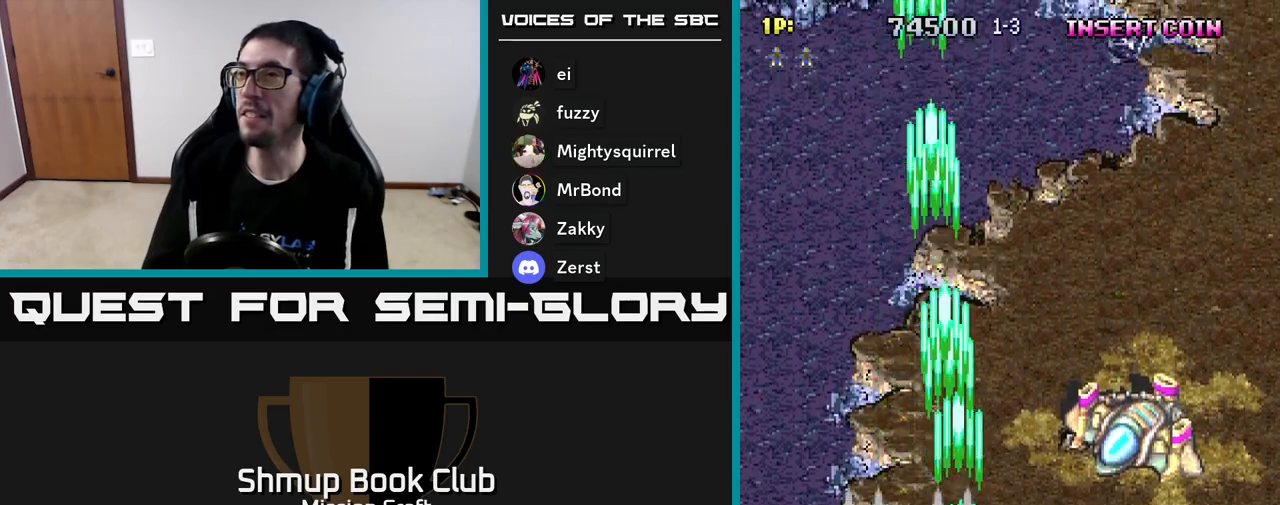
{"buttons": ["R2", "DPAD_RIGHT"], "left_stick": "center", "events": []}
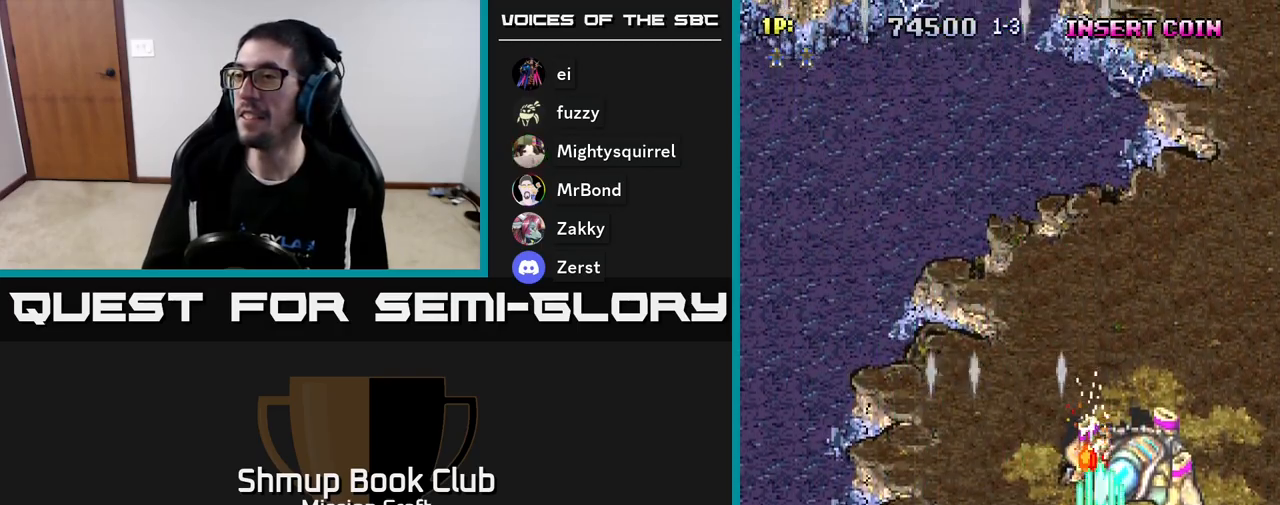
{"buttons": ["R2"], "left_stick": "center", "events": [[150, "DPAD_RIGHT", "up"]]}
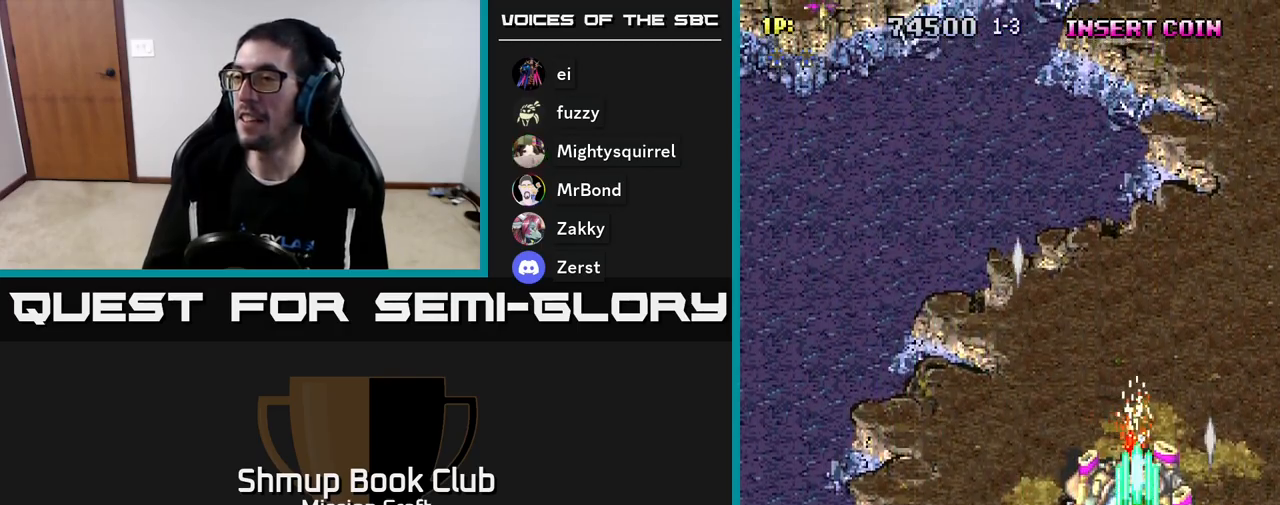
{"buttons": ["R2", "DPAD_LEFT"], "left_stick": "center", "events": [[400, "DPAD_UP", "down"], [433, "DPAD_LEFT", "down"], [483, "DPAD_UP", "up"]]}
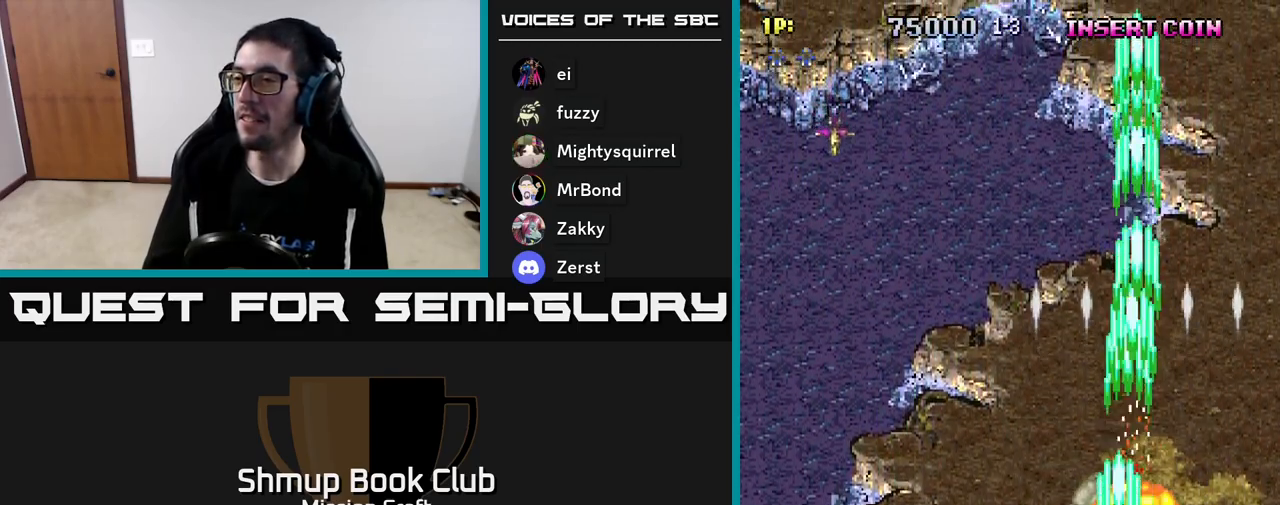
{"buttons": ["R2", "DPAD_LEFT"], "left_stick": "center", "events": []}
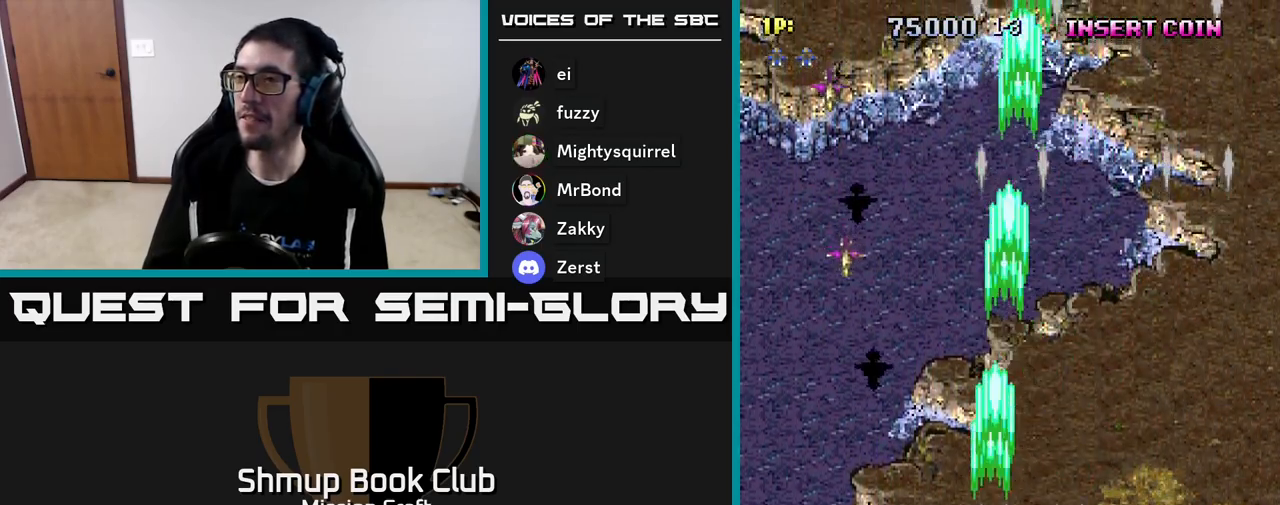
{"buttons": ["R2", "DPAD_LEFT"], "left_stick": "center", "events": []}